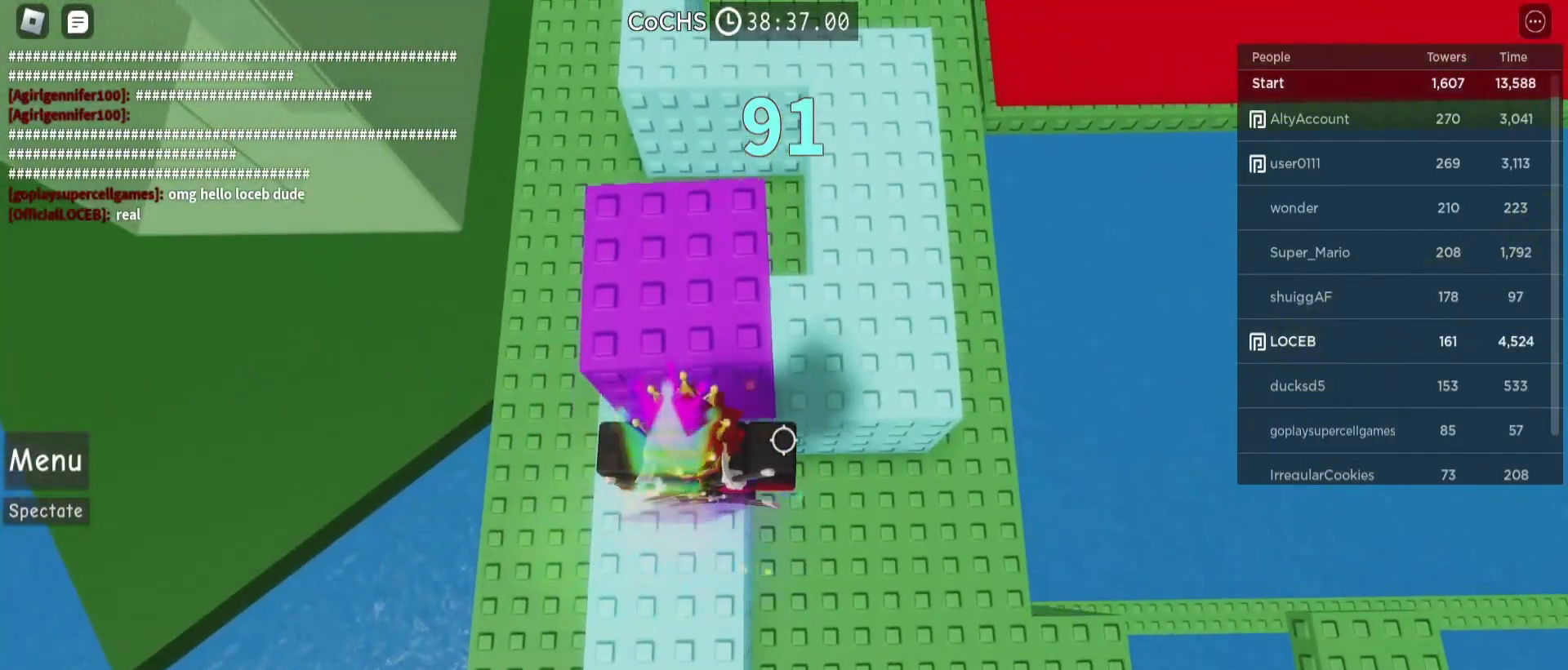
Gameplay with keyboard and mouse; each line is a JSON object with the keys and mouse buttons held at the frame after it. "events" lists presses ("down") and releases ("up") of "a", "ctrl", "d", "f", "q", "r", "s", "shift", "space", "tab", "w", "mouse_left", "mouse_wheel", "mouse_right", "mouse_mb4" and "mouse_mb5" between this image and that frame as [ms after this image, input, new state], when the widget could be followed in between. "mouse_left", "mouse_wheel", "mouse_right", "mouse_mb4", "mouse_mb5" = the "left", "wheel", "right", "mb4", "mb5" buttons of the "mouse" list. No other keys are recorded. "wheel" means that the mouse wheel is clicked or scrolled. Mouse movement is not recorded. Not read: e.
{"keys": [], "mouse": [], "events": [[267, "space", "down"], [400, "a", "down"], [400, "space", "up"], [433, "a", "up"]]}
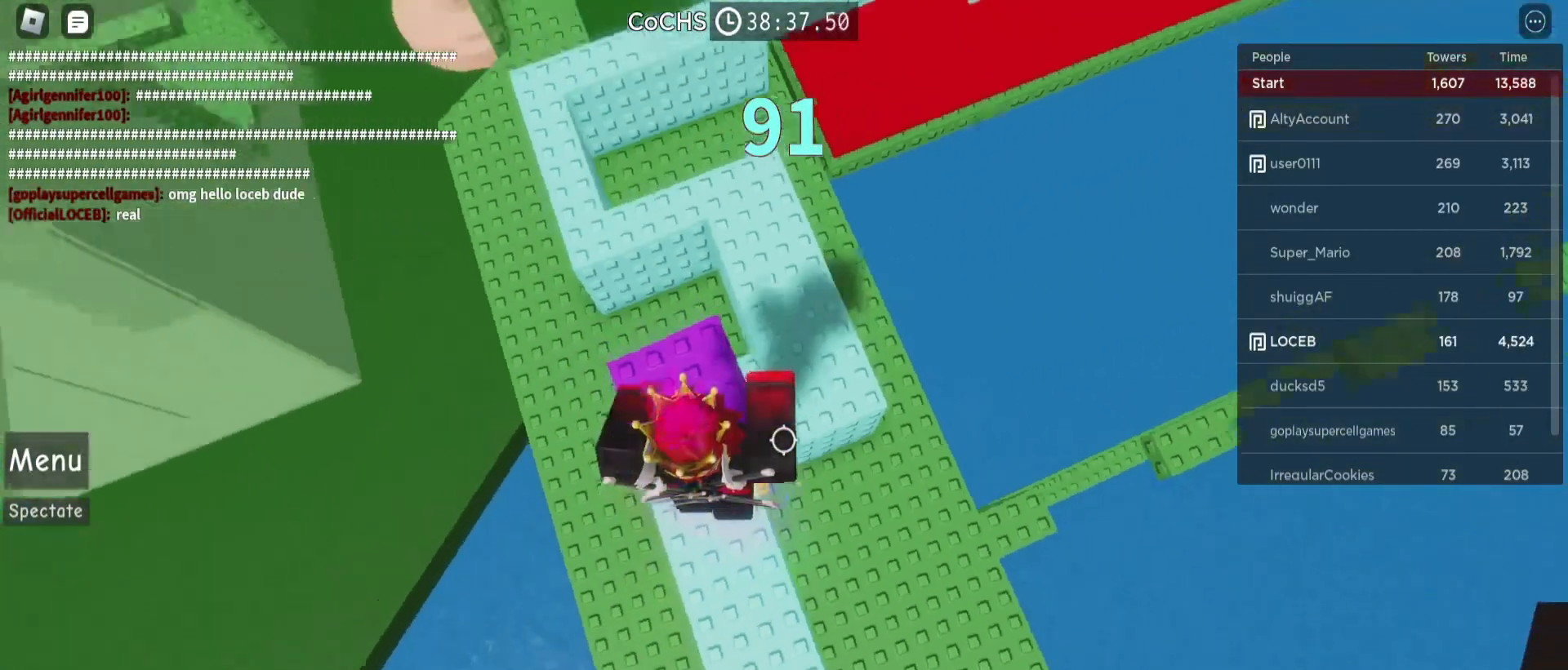
{"keys": ["a"], "mouse": [], "events": [[333, "space", "down"], [500, "a", "down"], [500, "space", "up"]]}
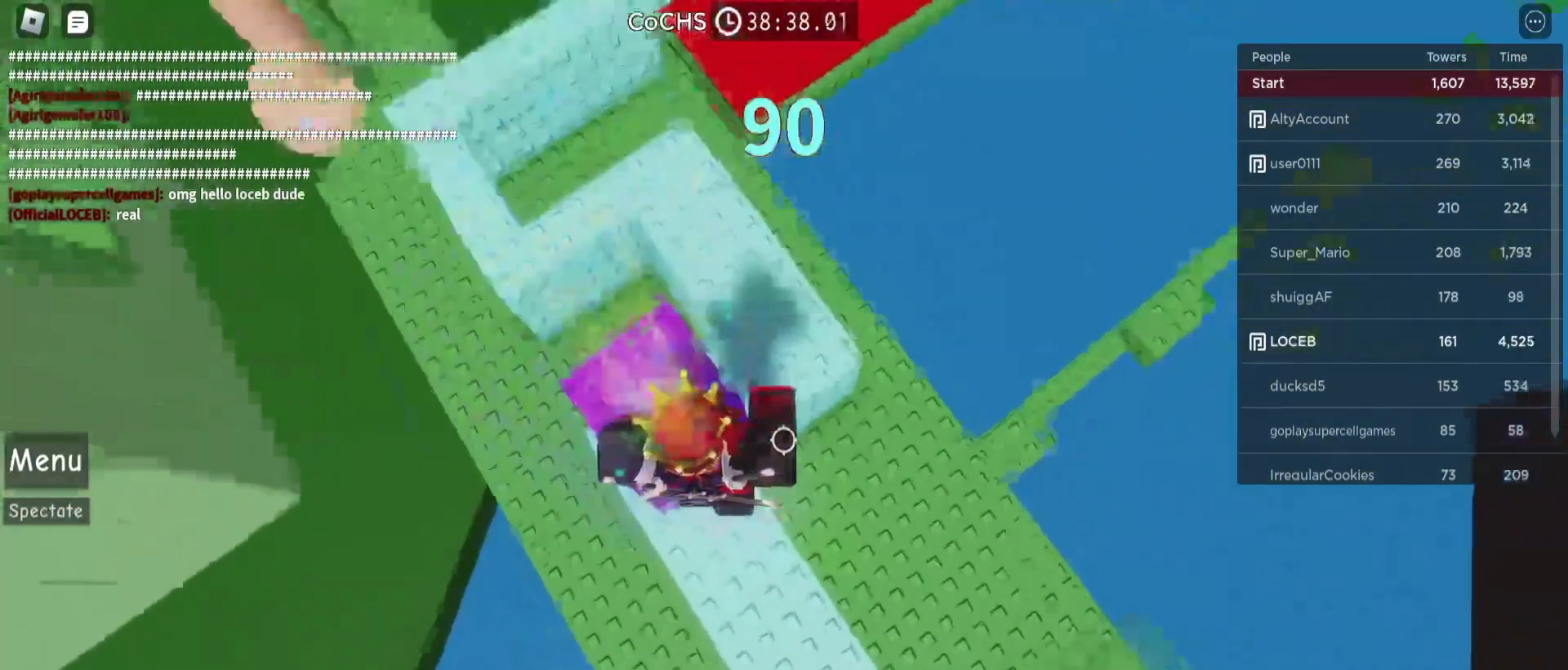
{"keys": [], "mouse": [], "events": [[333, "a", "up"]]}
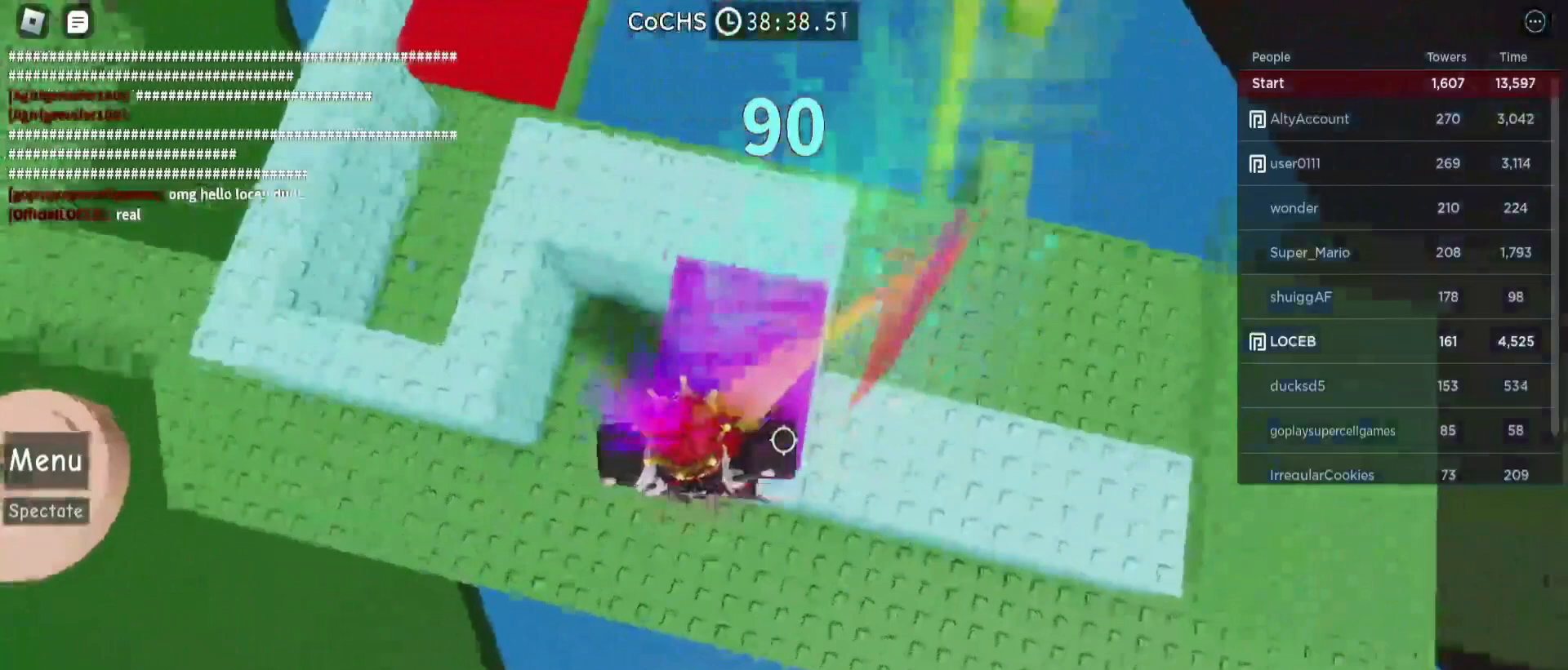
{"keys": [], "mouse": [], "events": []}
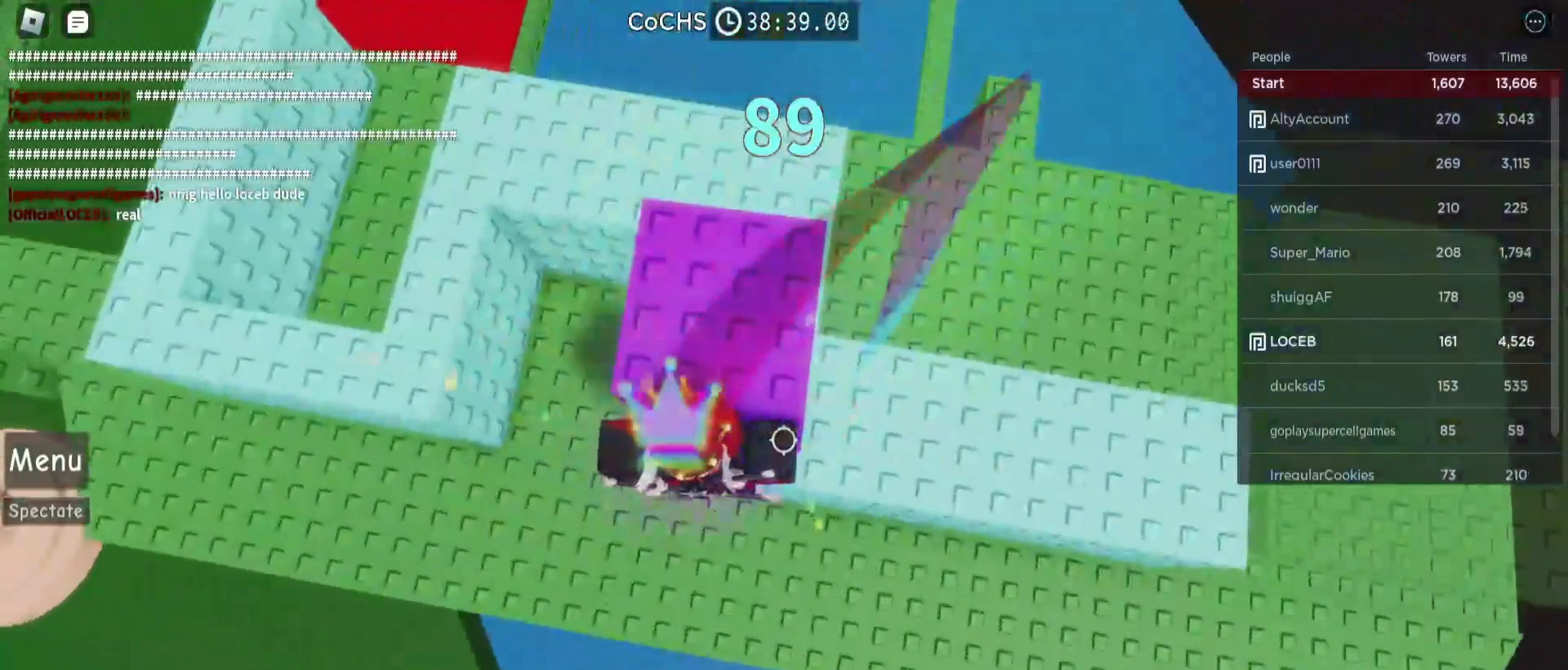
{"keys": [], "mouse": [], "events": [[33, "w", "down"], [100, "w", "up"]]}
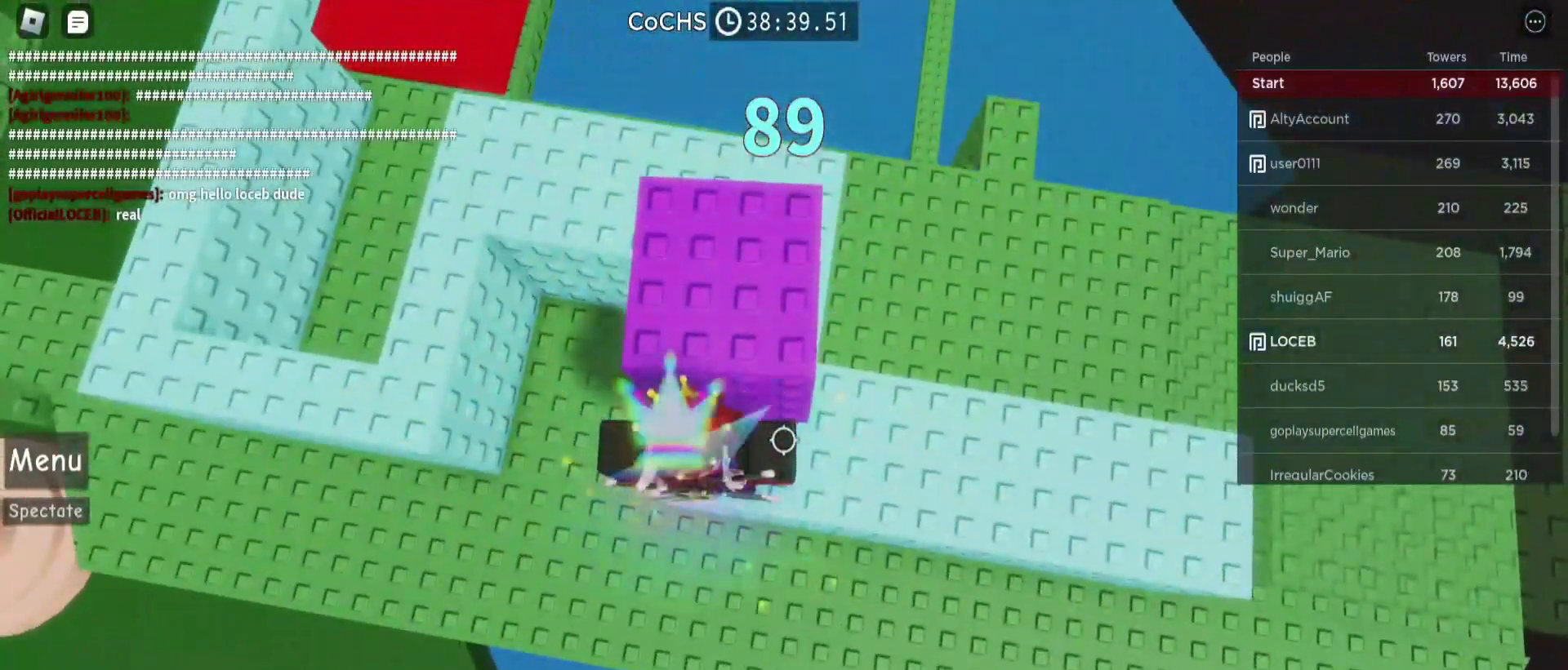
{"keys": ["w"], "mouse": [], "events": [[33, "w", "down"], [67, "w", "up"], [500, "w", "down"]]}
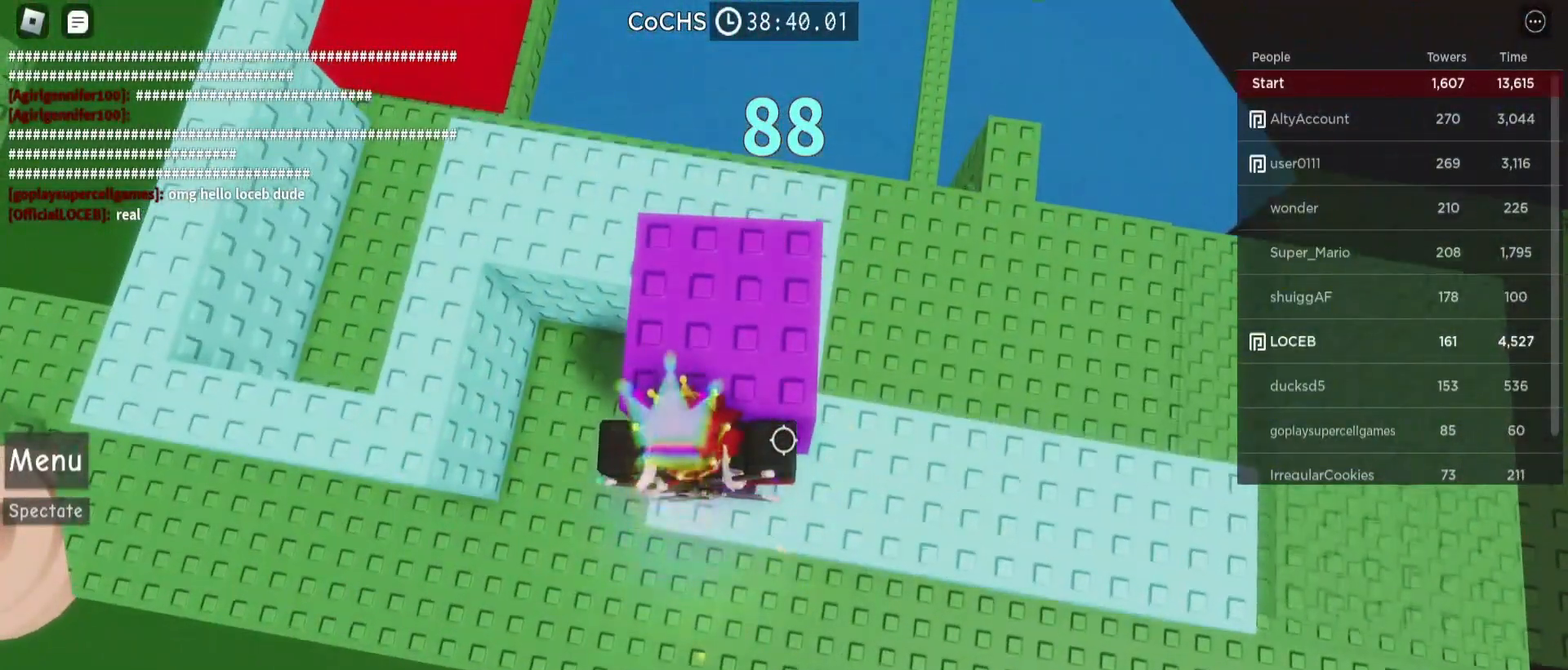
{"keys": [], "mouse": [], "events": [[133, "w", "up"]]}
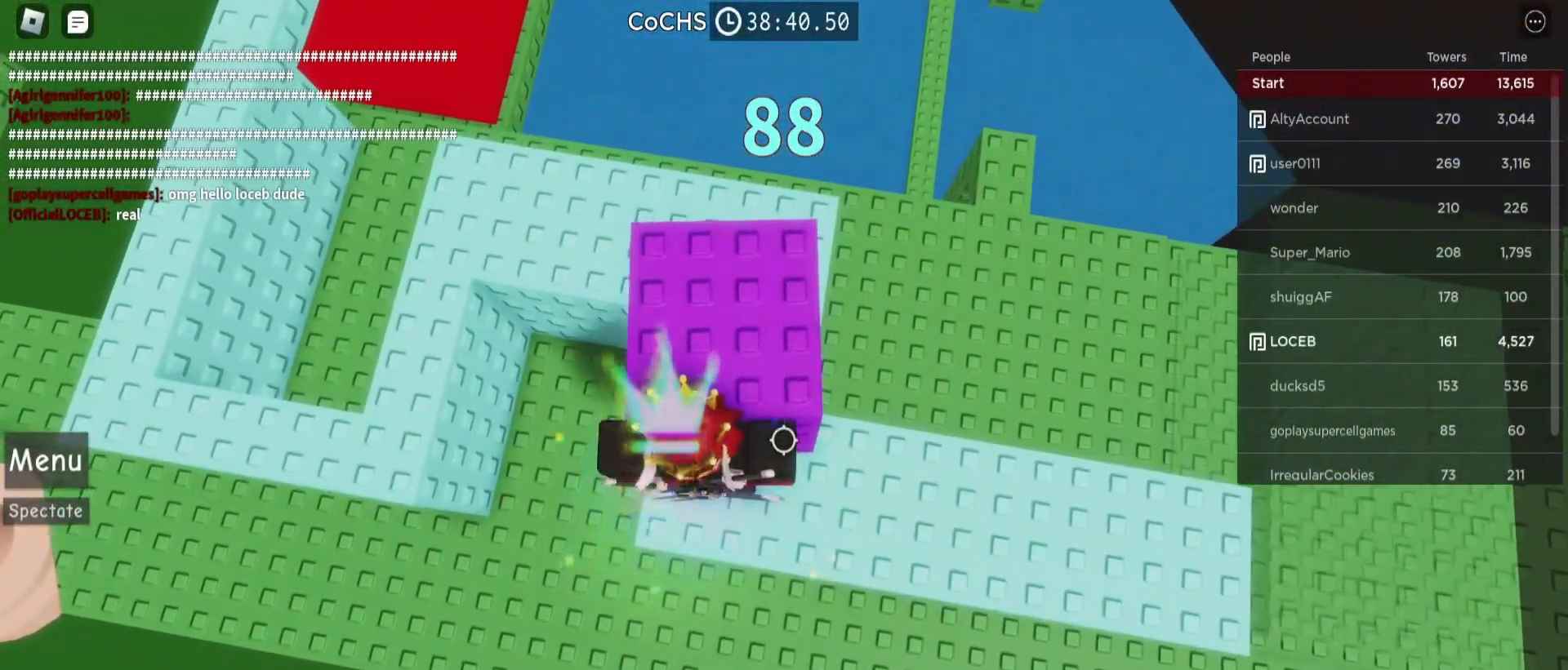
{"keys": ["w"], "mouse": [], "events": [[100, "a", "down"], [133, "a", "up"], [233, "w", "down"], [267, "w", "up"], [500, "w", "down"]]}
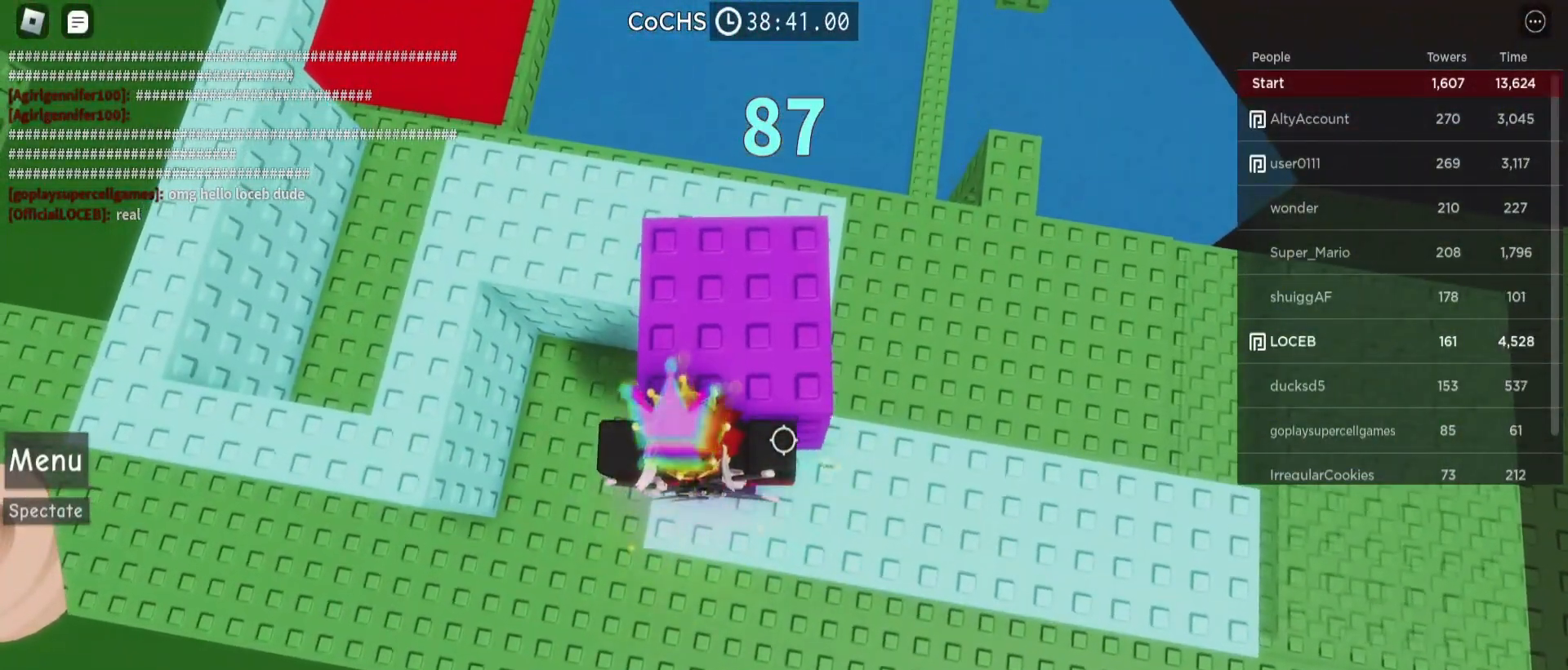
{"keys": [], "mouse": [], "events": [[33, "w", "up"], [400, "w", "down"], [500, "w", "up"]]}
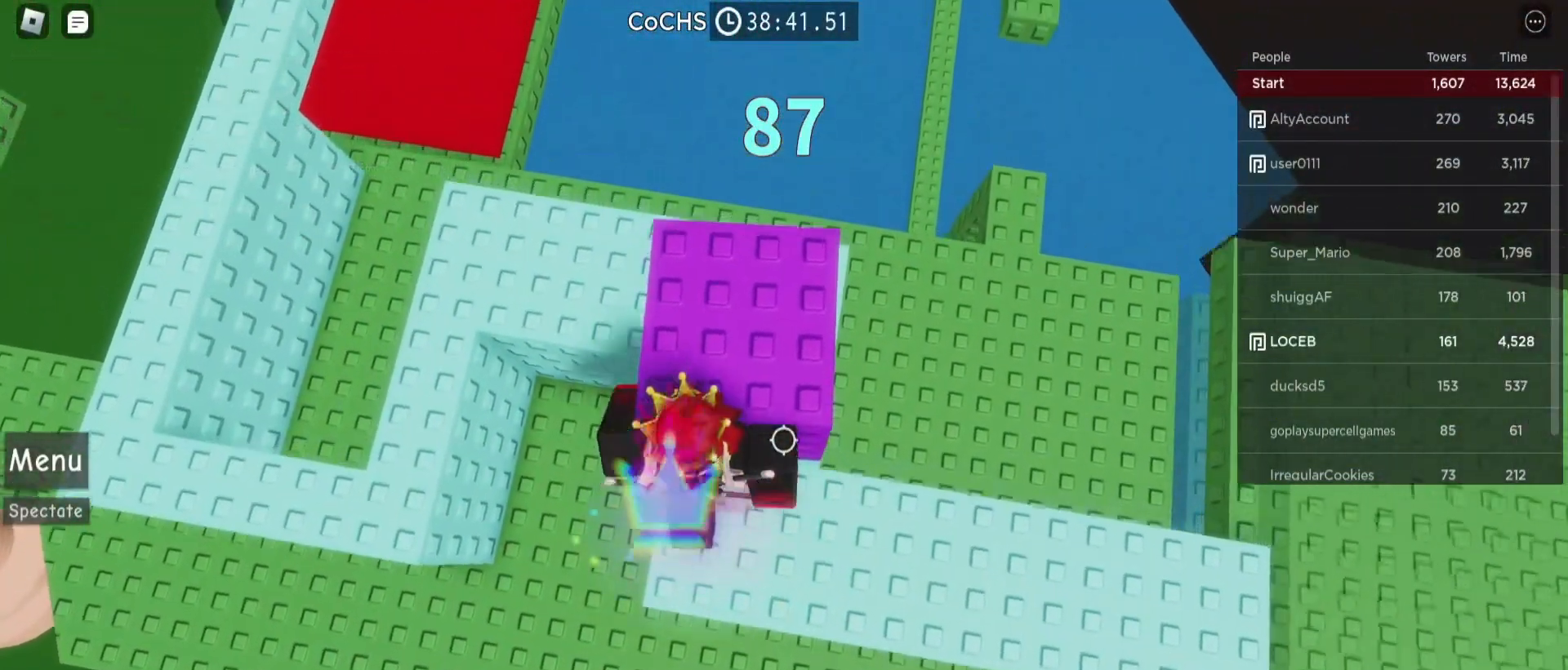
{"keys": ["d", "space"], "mouse": [], "events": [[467, "d", "down"], [467, "space", "down"]]}
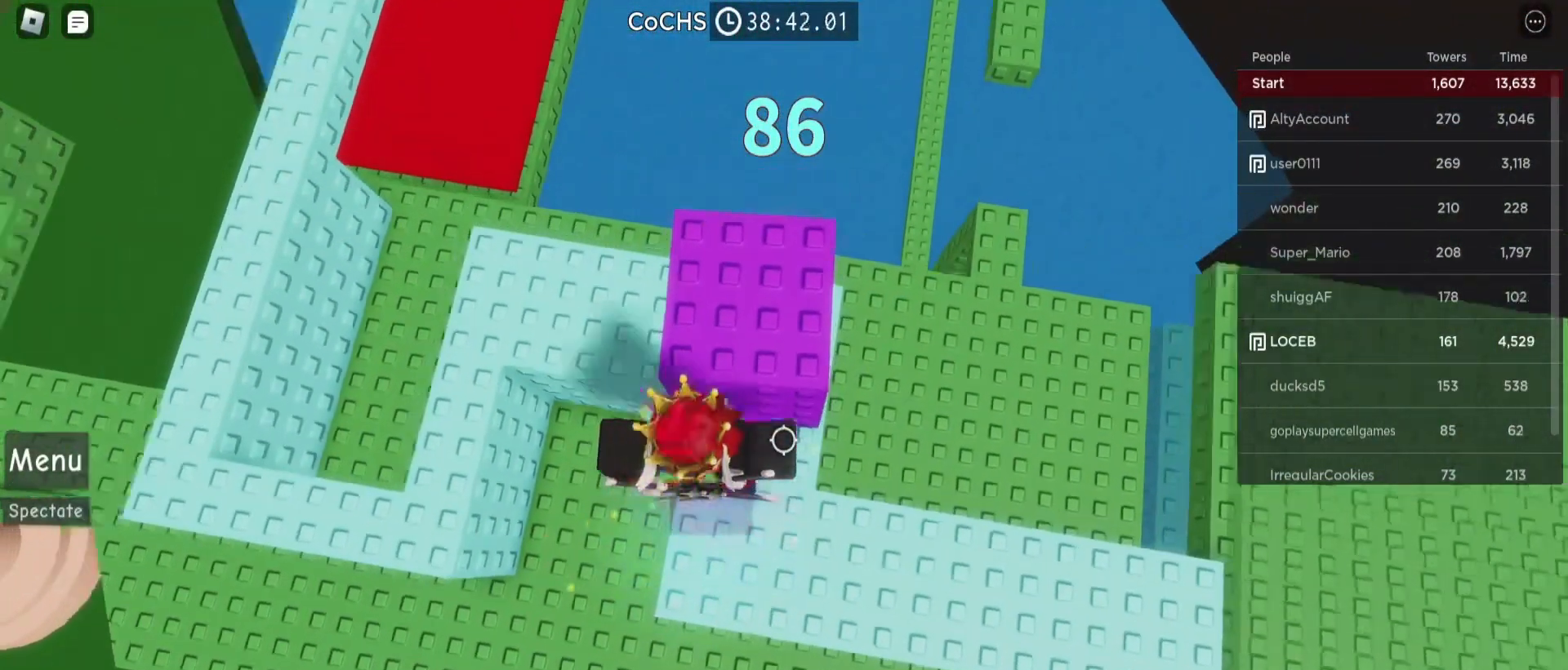
{"keys": [], "mouse": [], "events": [[200, "space", "up"], [433, "d", "up"]]}
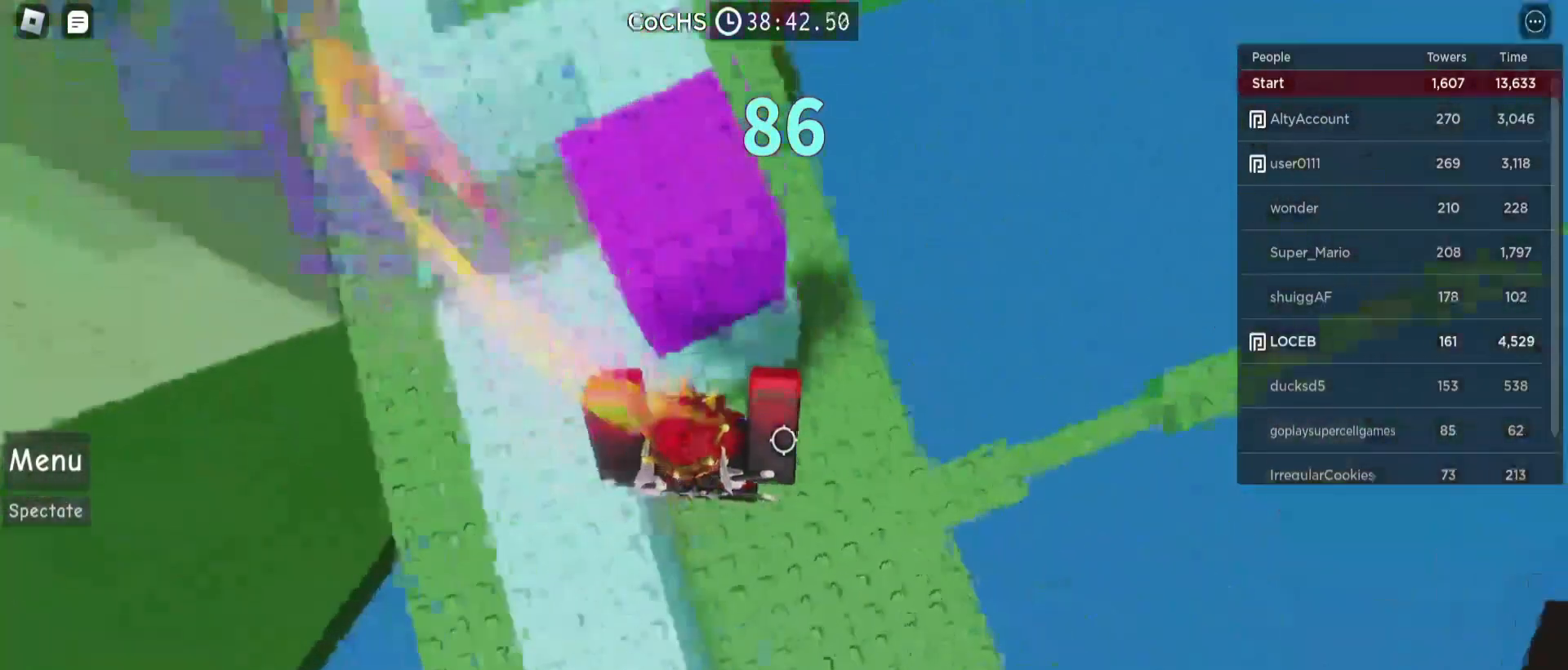
{"keys": [], "mouse": [], "events": [[167, "space", "down"], [300, "space", "up"], [300, "w", "down"], [500, "w", "up"]]}
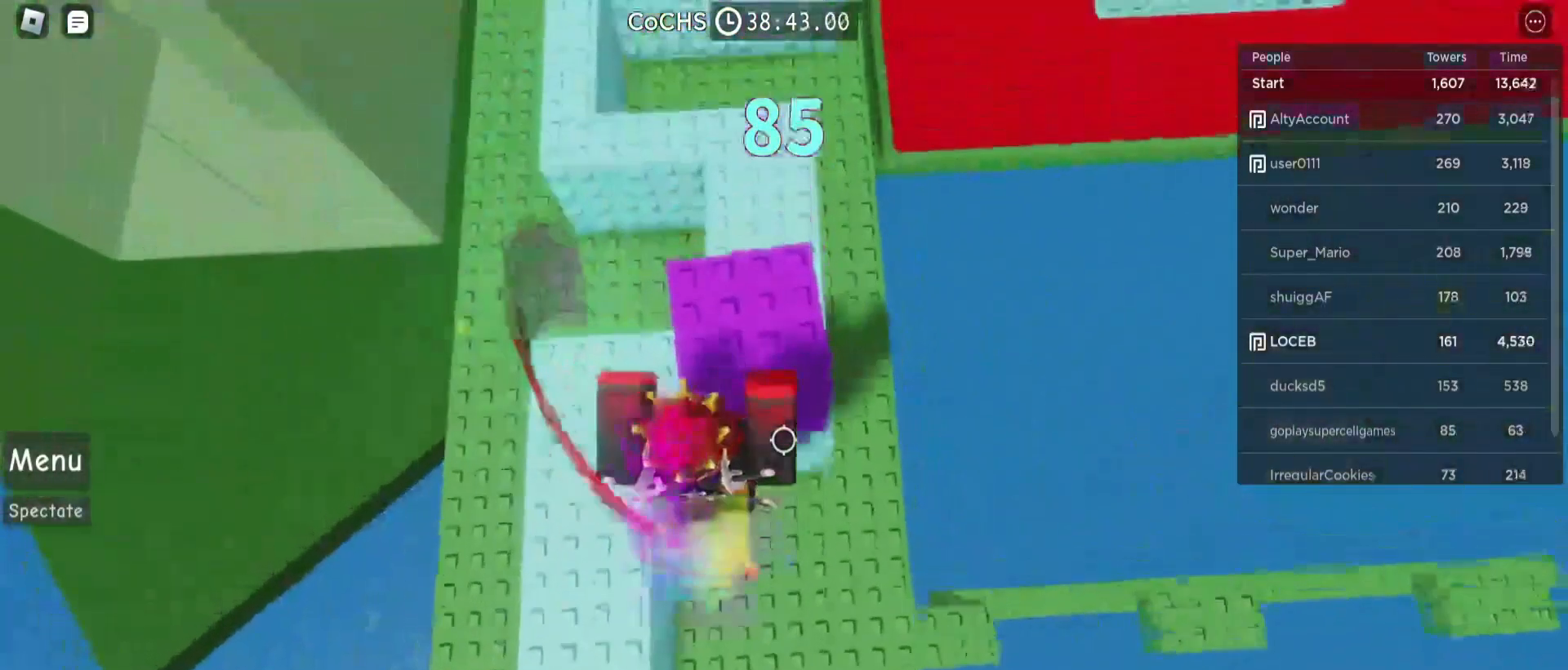
{"keys": [], "mouse": [], "events": [[400, "w", "down"], [433, "w", "up"]]}
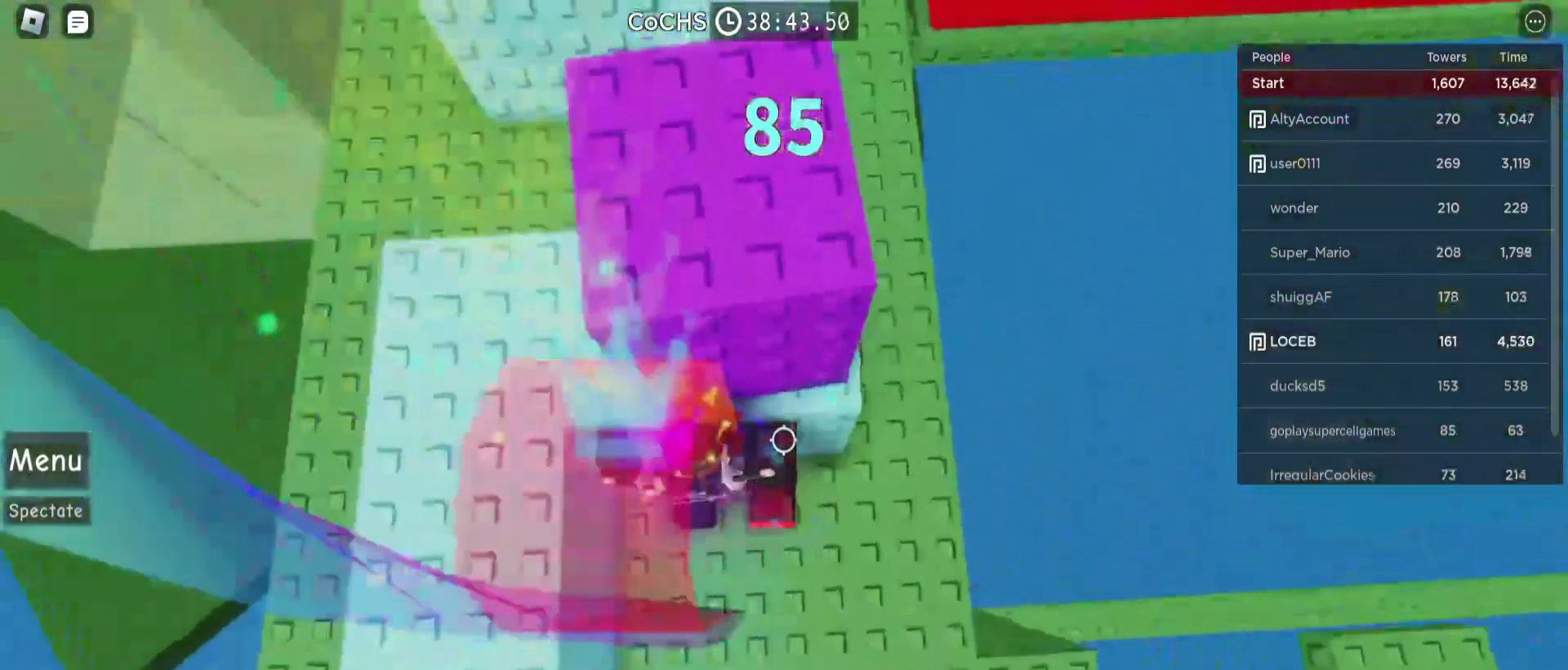
{"keys": [], "mouse": [], "events": [[33, "space", "down"], [133, "space", "up"], [200, "w", "down"], [300, "w", "up"]]}
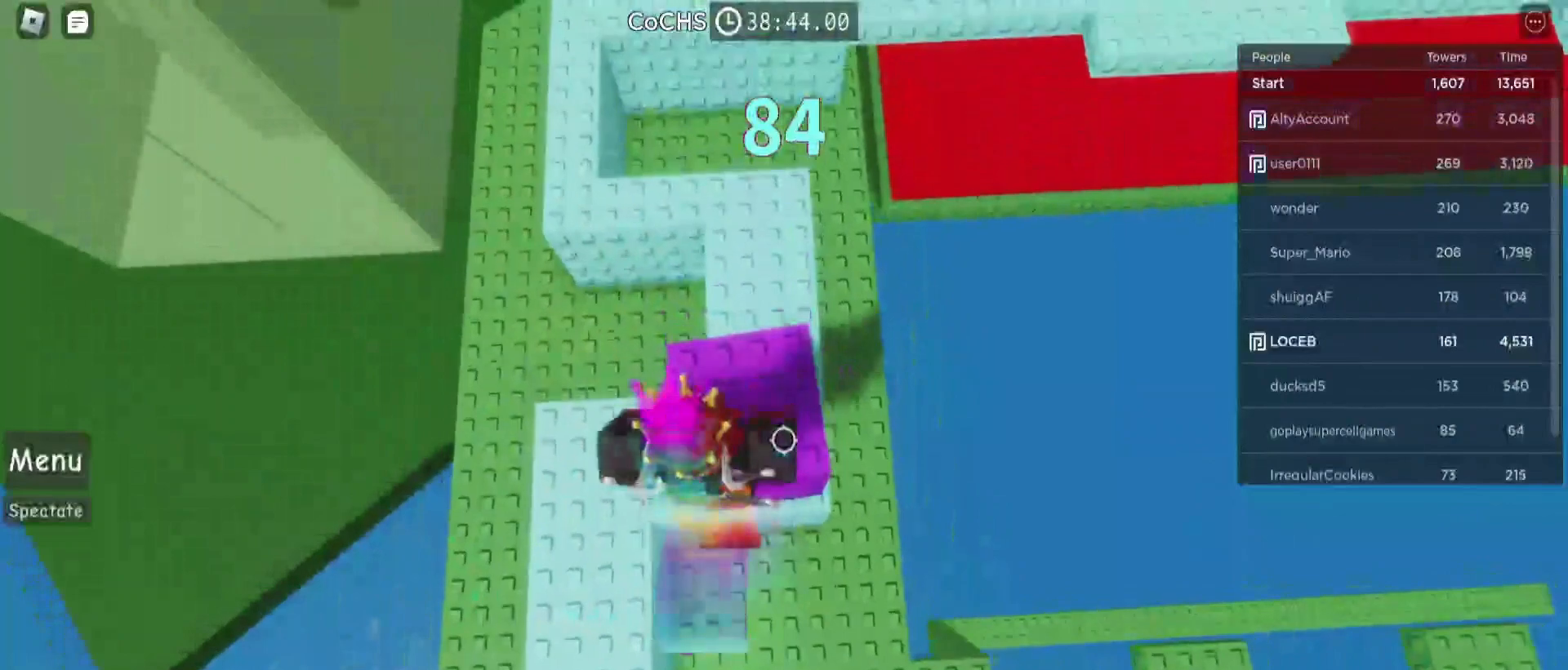
{"keys": [], "mouse": [], "events": [[167, "space", "down"], [267, "s", "down"], [333, "space", "up"], [367, "s", "up"]]}
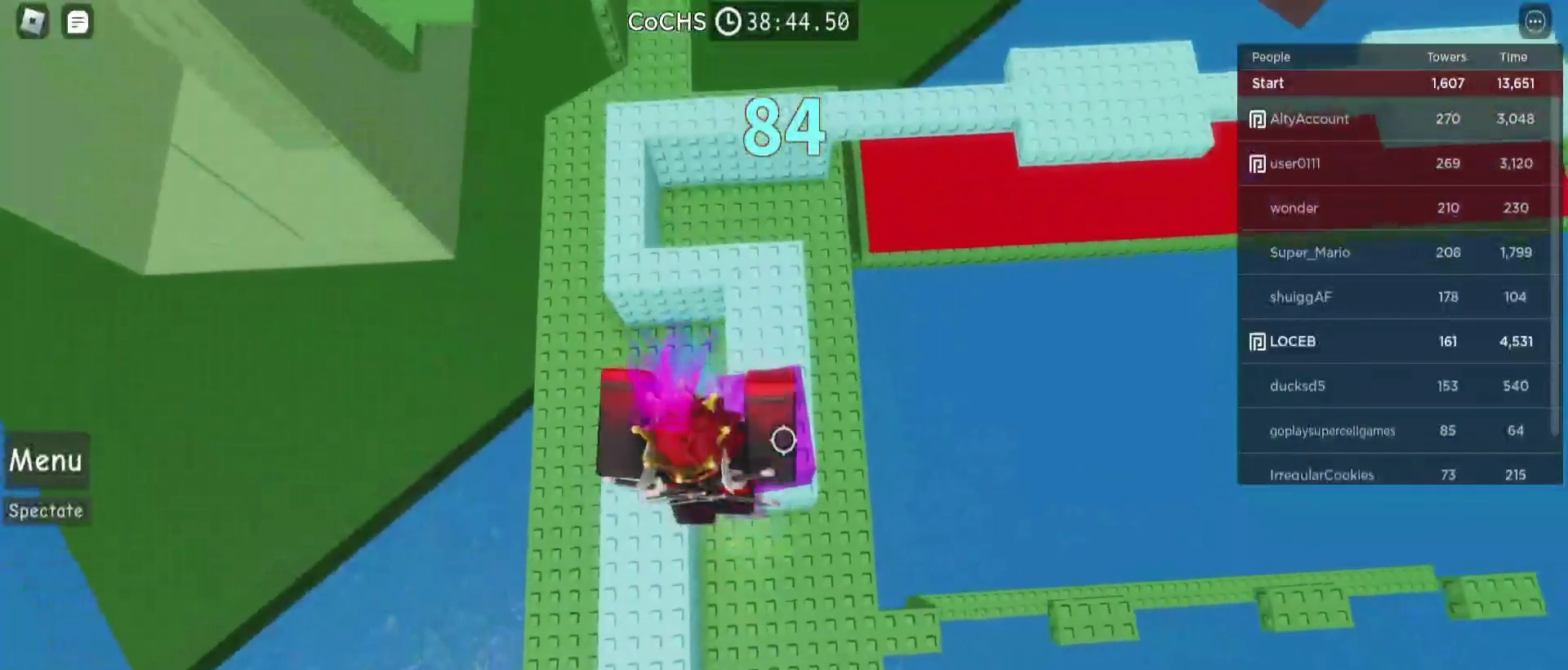
{"keys": [], "mouse": [], "events": [[167, "w", "down"], [267, "w", "up"]]}
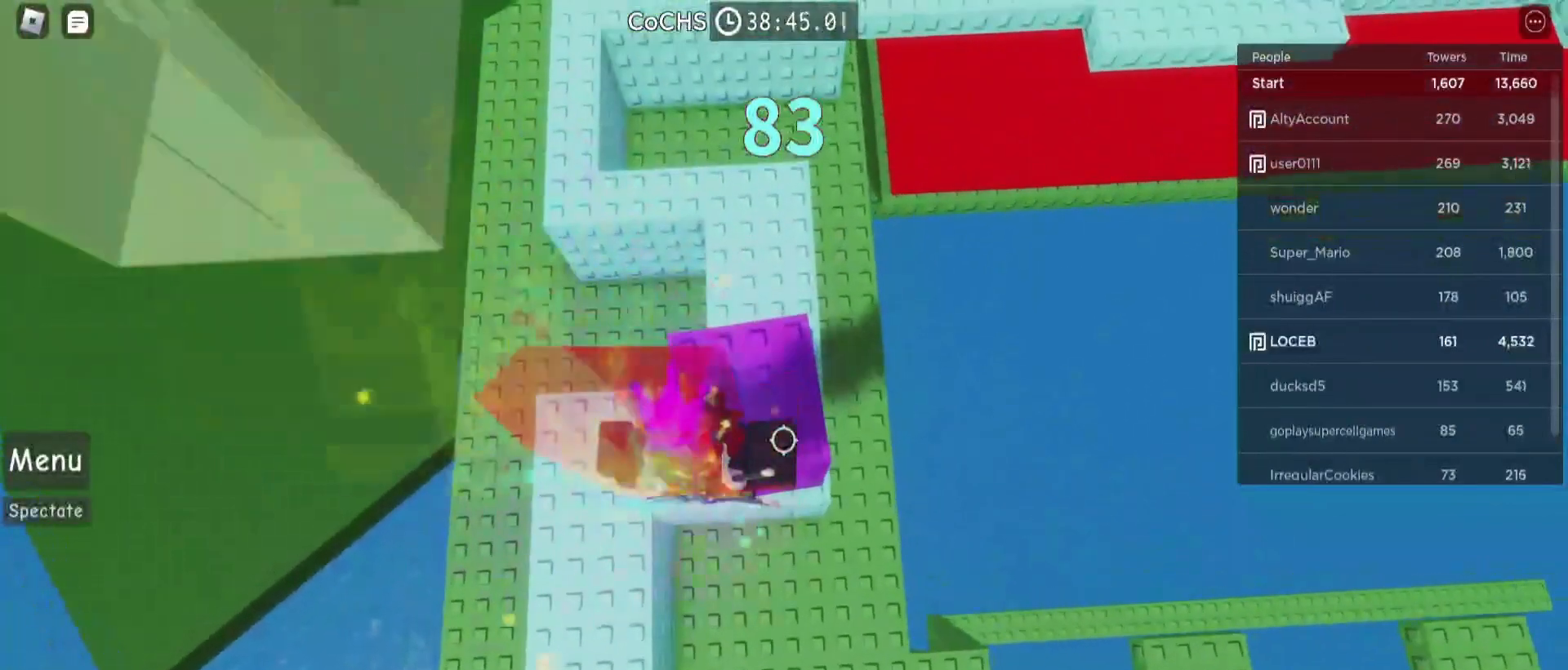
{"keys": [], "mouse": [], "events": [[133, "s", "down"], [133, "space", "down"], [267, "s", "up"], [300, "space", "up"]]}
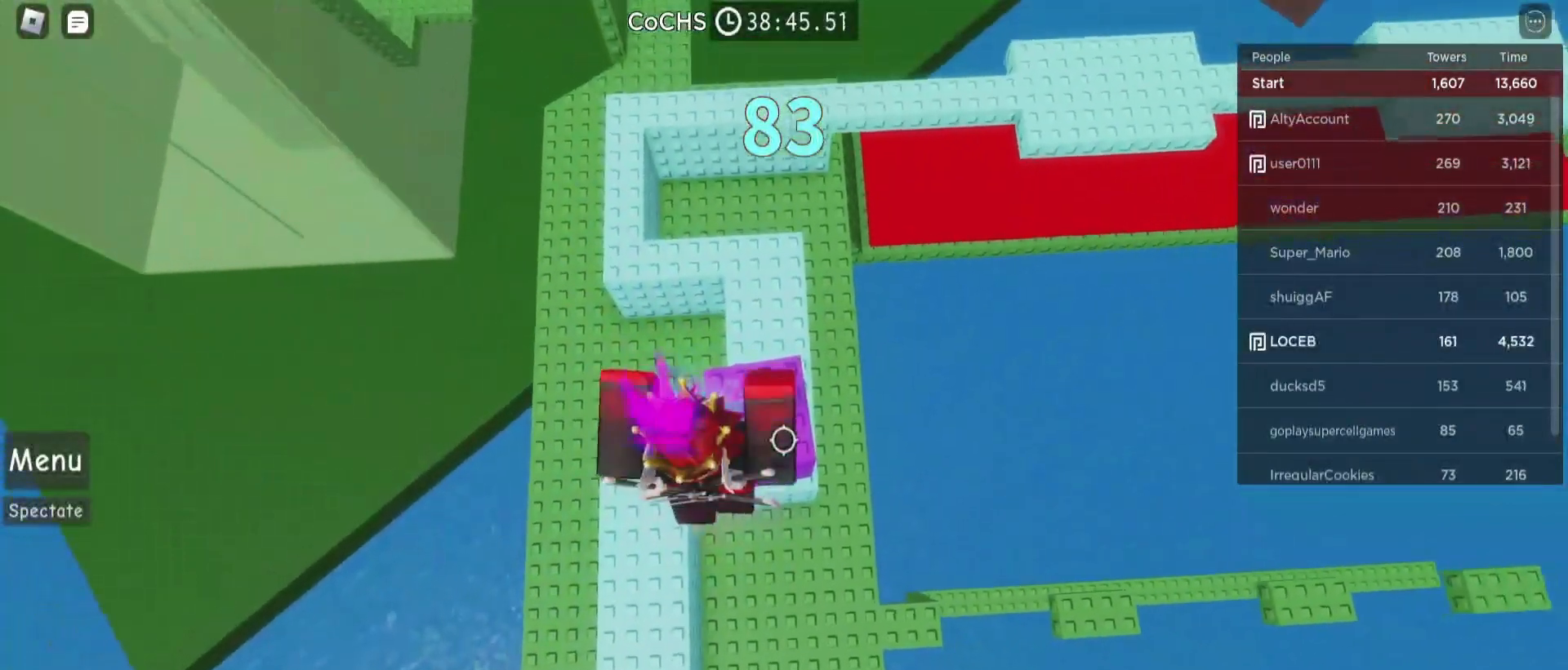
{"keys": [], "mouse": [], "events": [[133, "w", "down"], [333, "w", "up"]]}
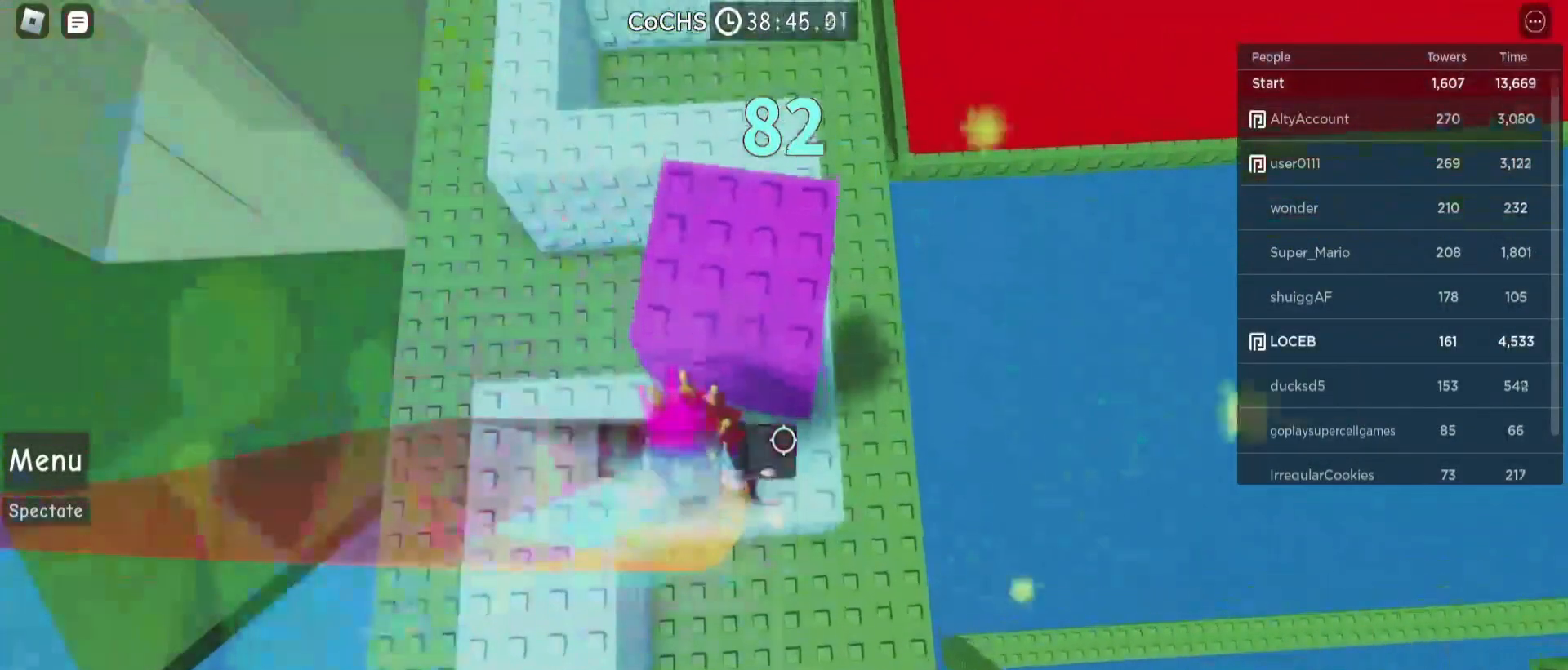
{"keys": [], "mouse": [], "events": [[233, "d", "down"], [300, "d", "up"]]}
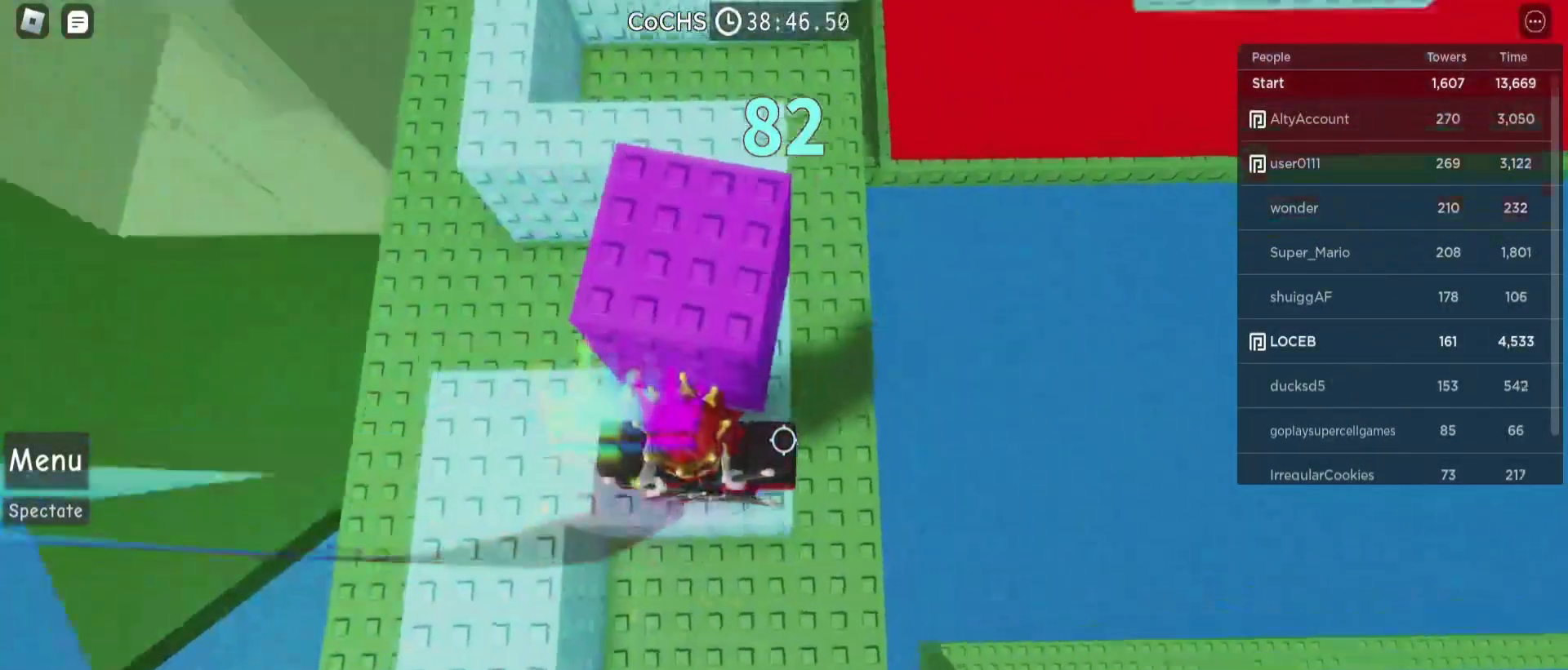
{"keys": [], "mouse": [], "events": [[167, "w", "down"], [267, "w", "up"]]}
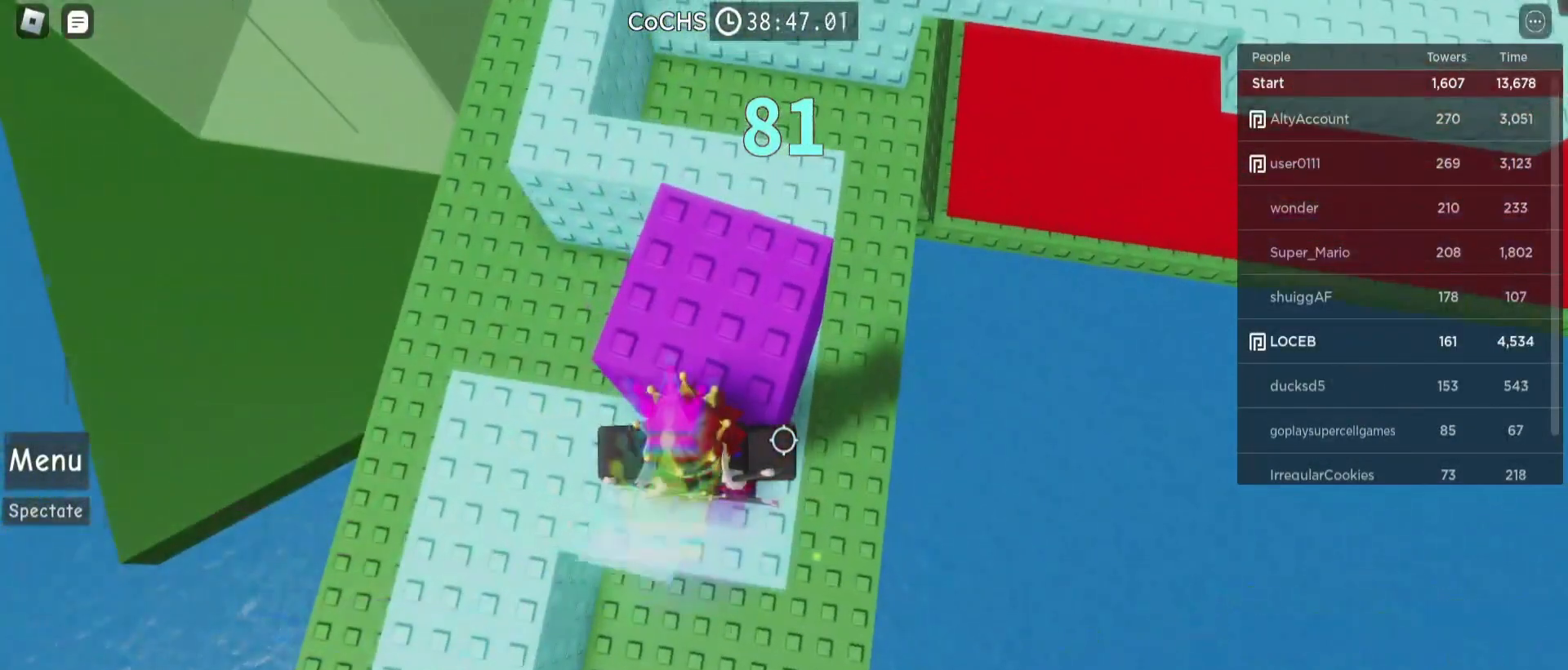
{"keys": [], "mouse": []}
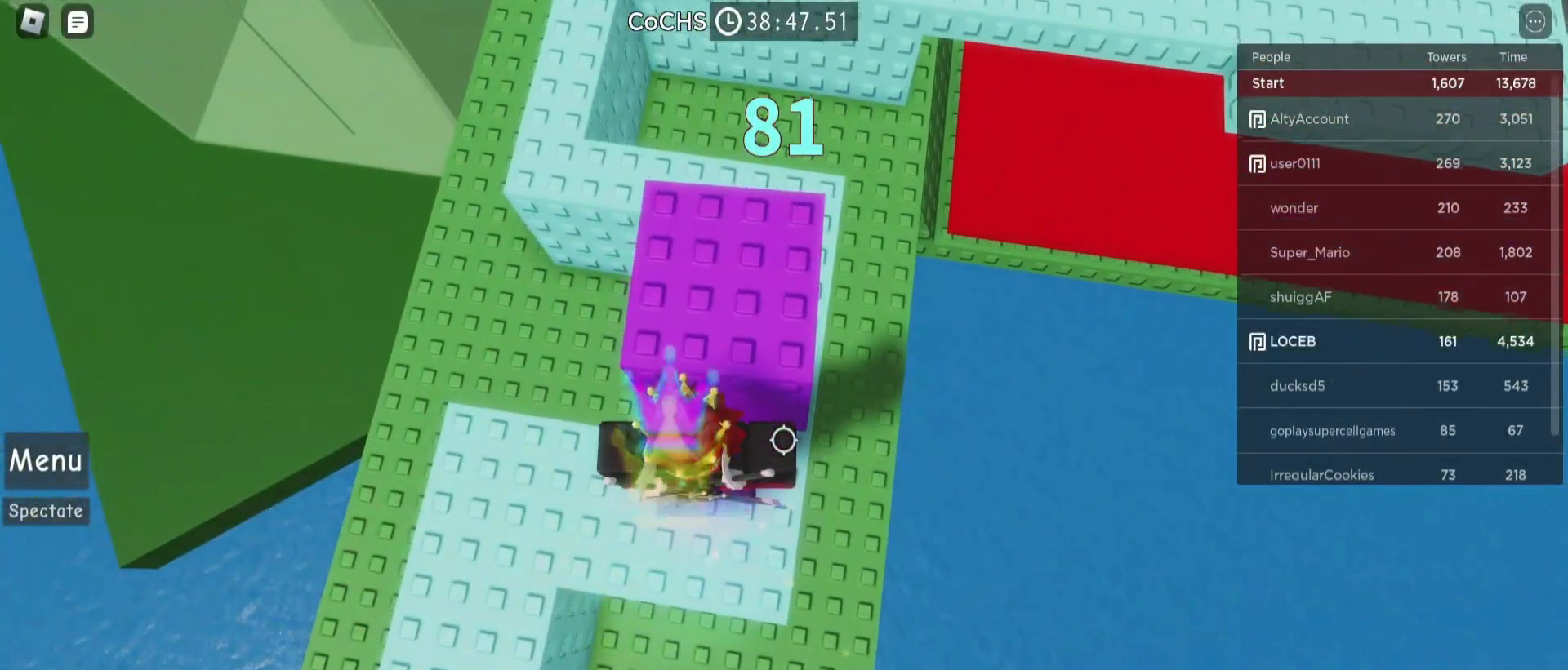
{"keys": [], "mouse": [], "events": [[100, "w", "down"], [200, "w", "up"]]}
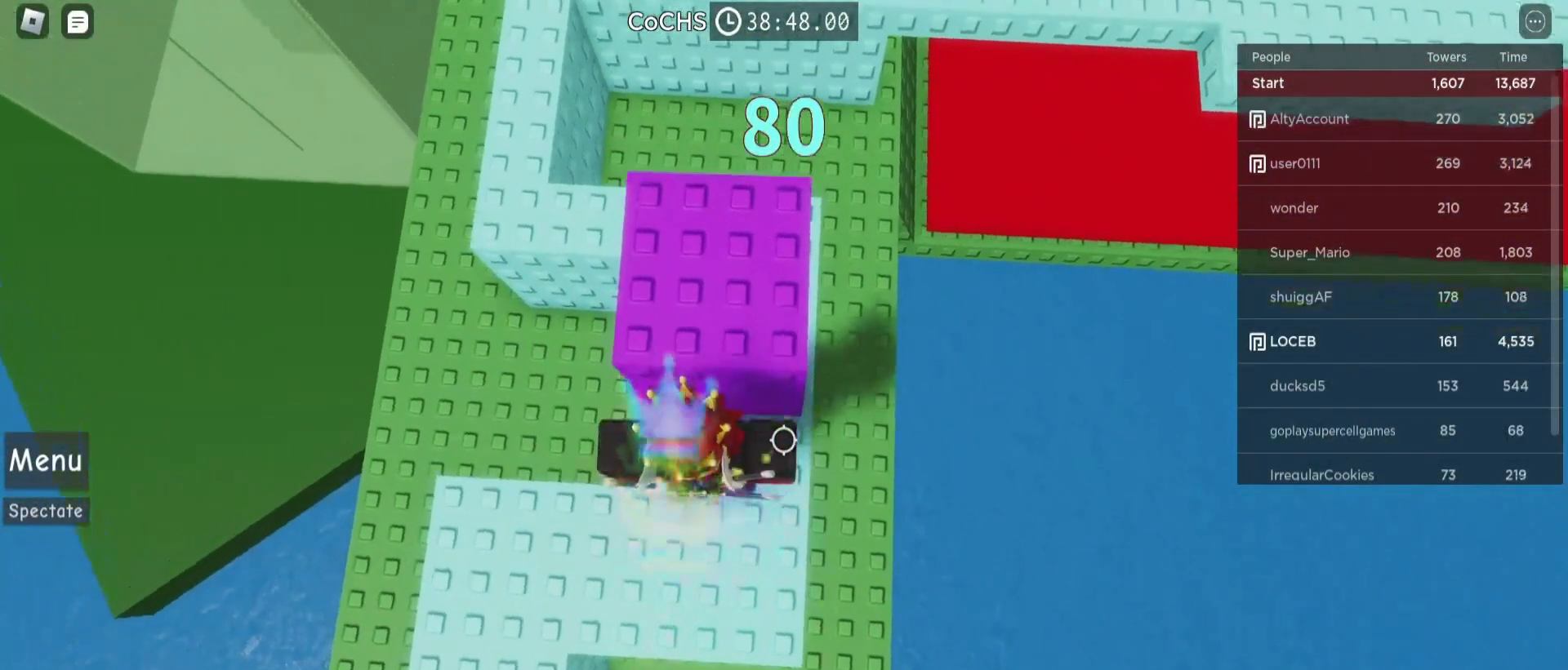
{"keys": [], "mouse": [], "events": [[133, "w", "down"], [233, "w", "up"]]}
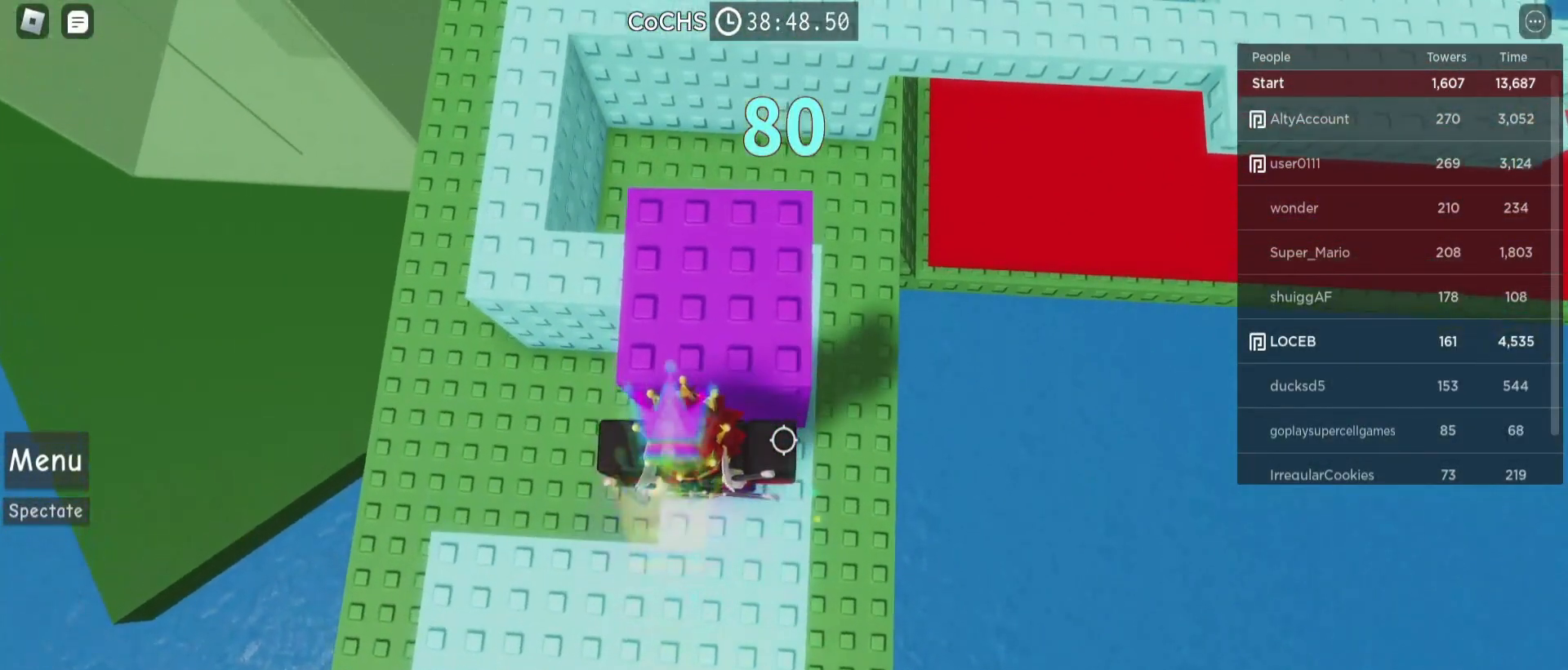
{"keys": [], "mouse": [], "events": [[167, "w", "down"], [233, "w", "up"]]}
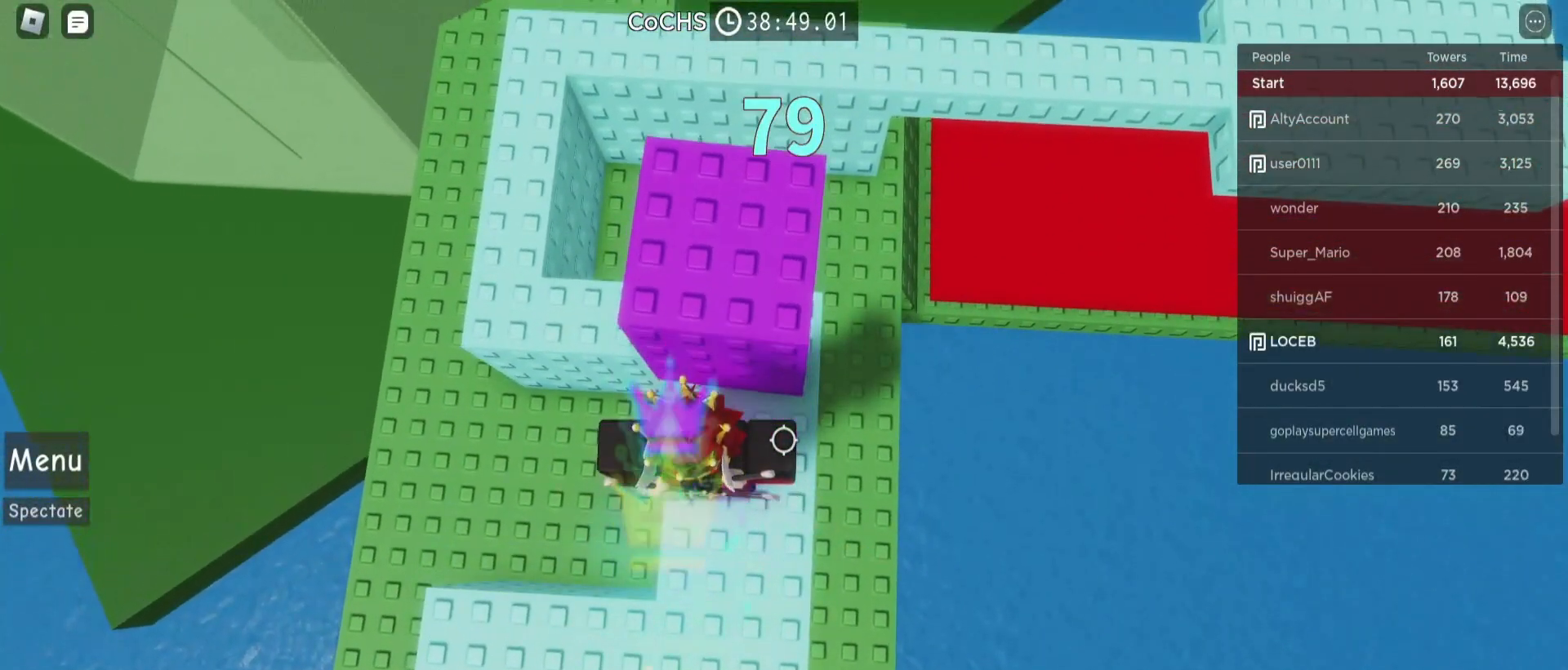
{"keys": ["d", "space"], "mouse": [], "events": [[433, "space", "down"], [467, "d", "down"]]}
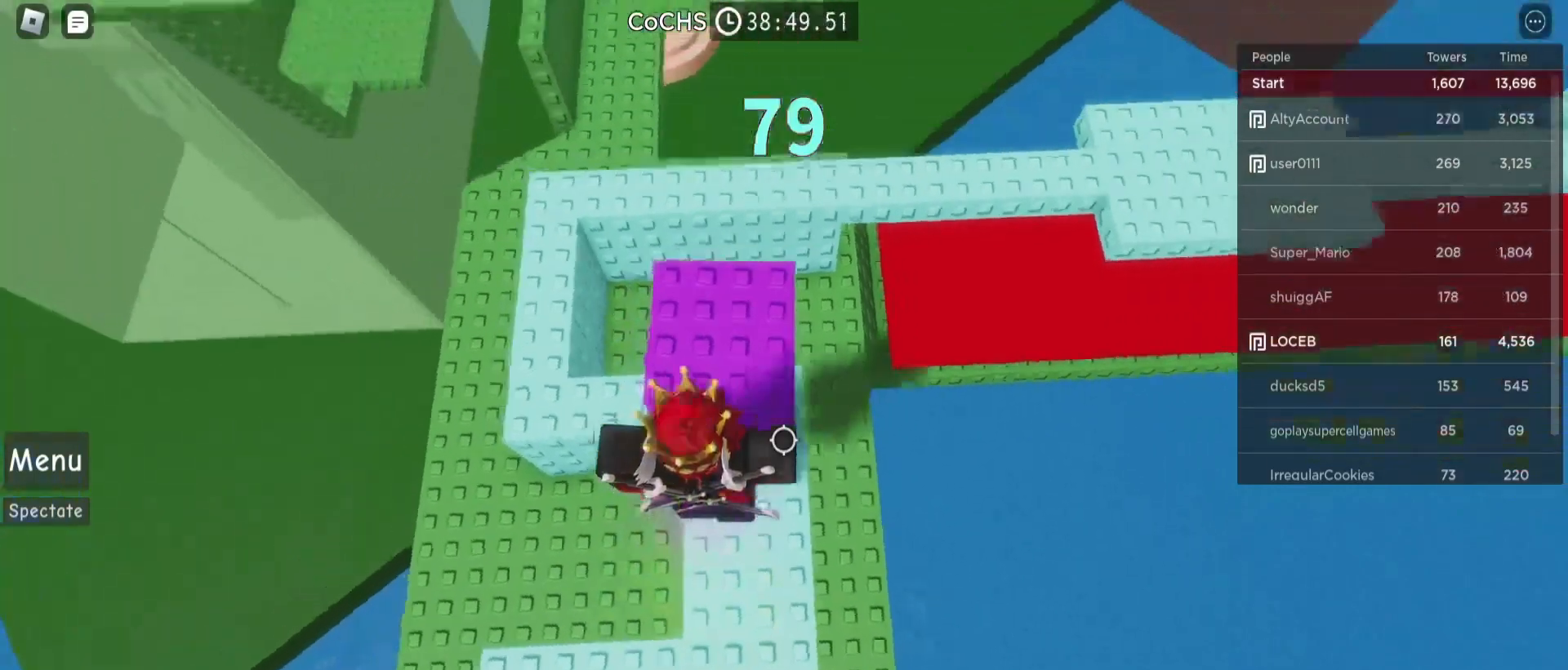
{"keys": [], "mouse": [], "events": [[67, "space", "up"], [300, "d", "up"], [300, "w", "down"], [433, "w", "up"]]}
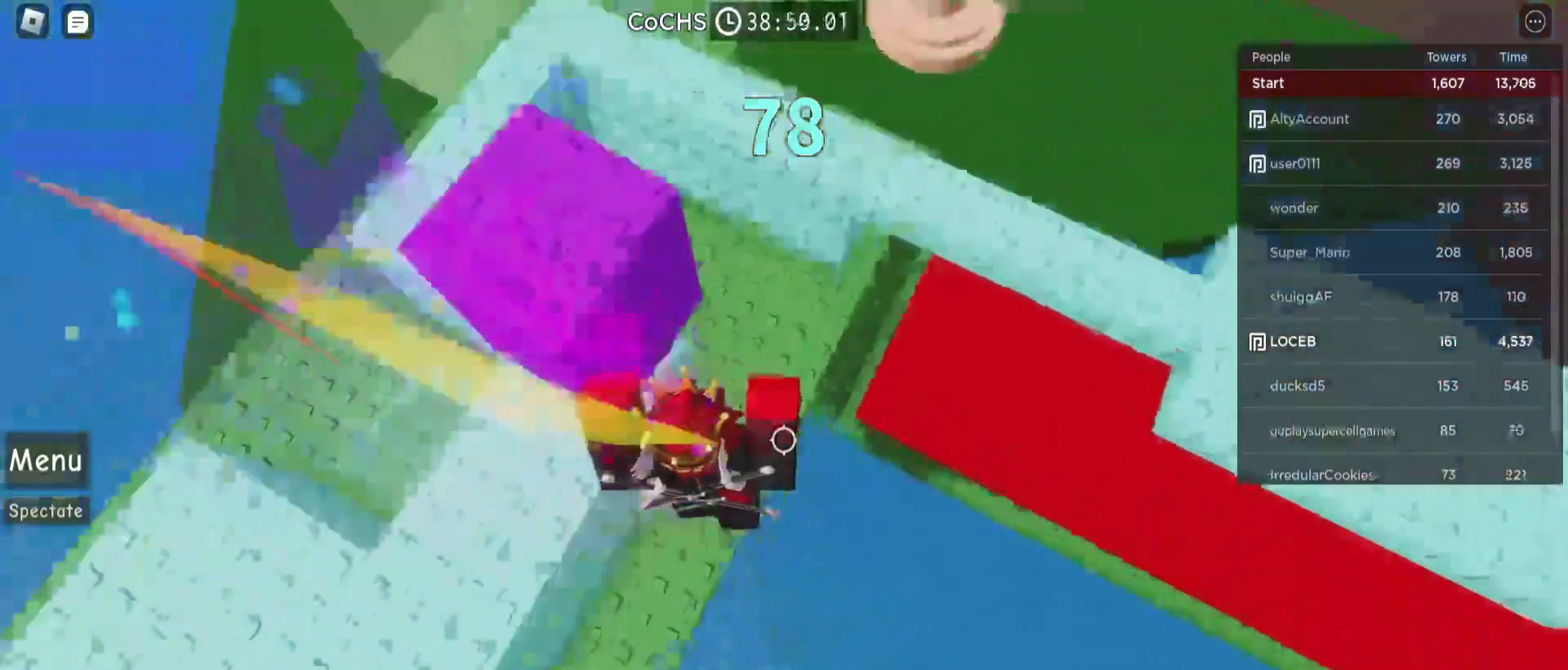
{"keys": [], "mouse": [], "events": []}
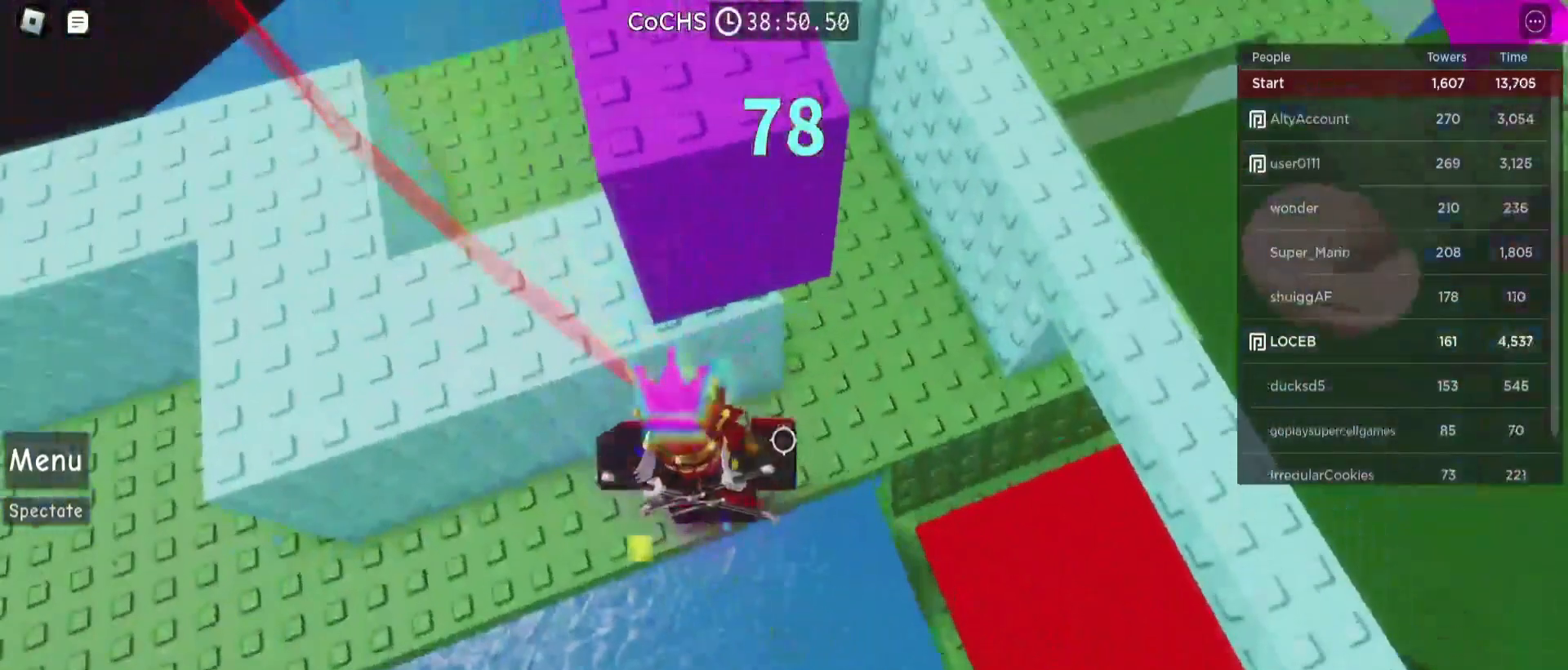
{"keys": [], "mouse": [], "events": [[100, "space", "down"], [200, "space", "up"], [300, "w", "down"], [467, "w", "up"]]}
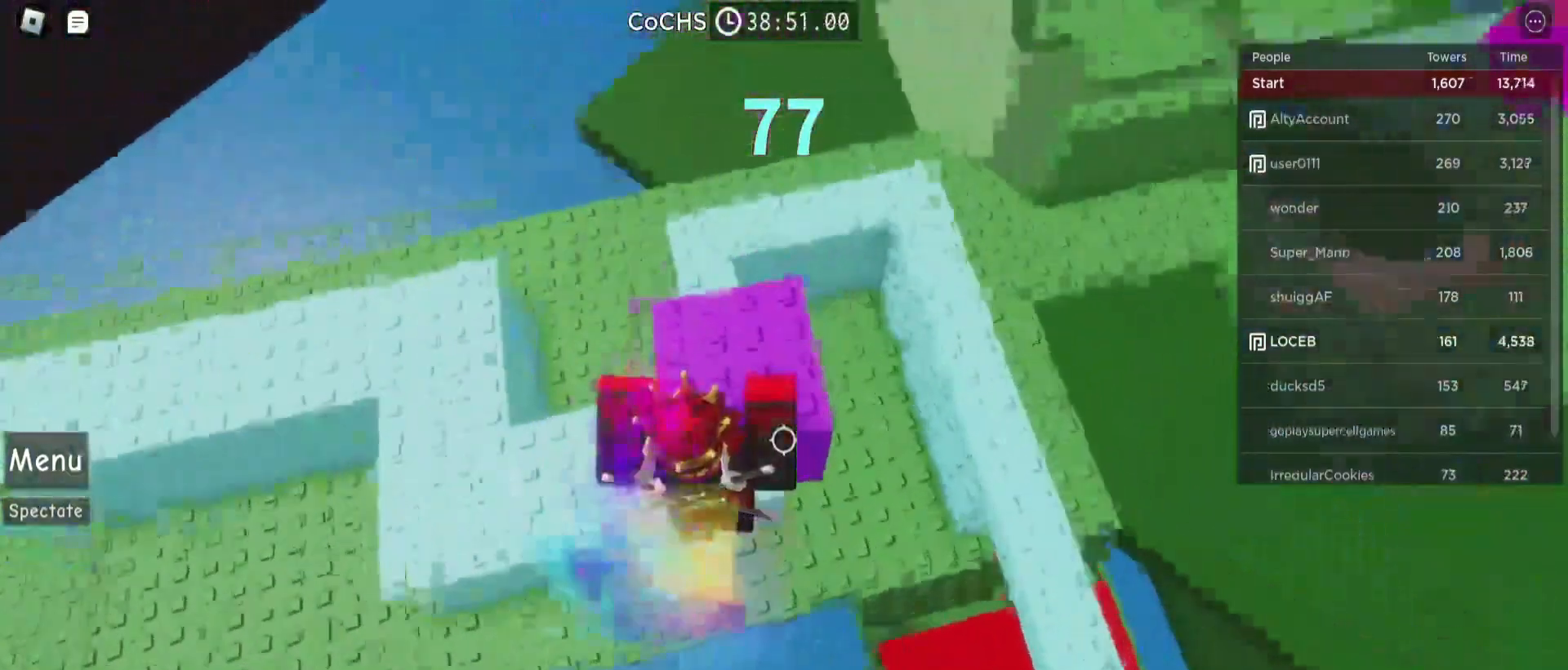
{"keys": [], "mouse": [], "events": []}